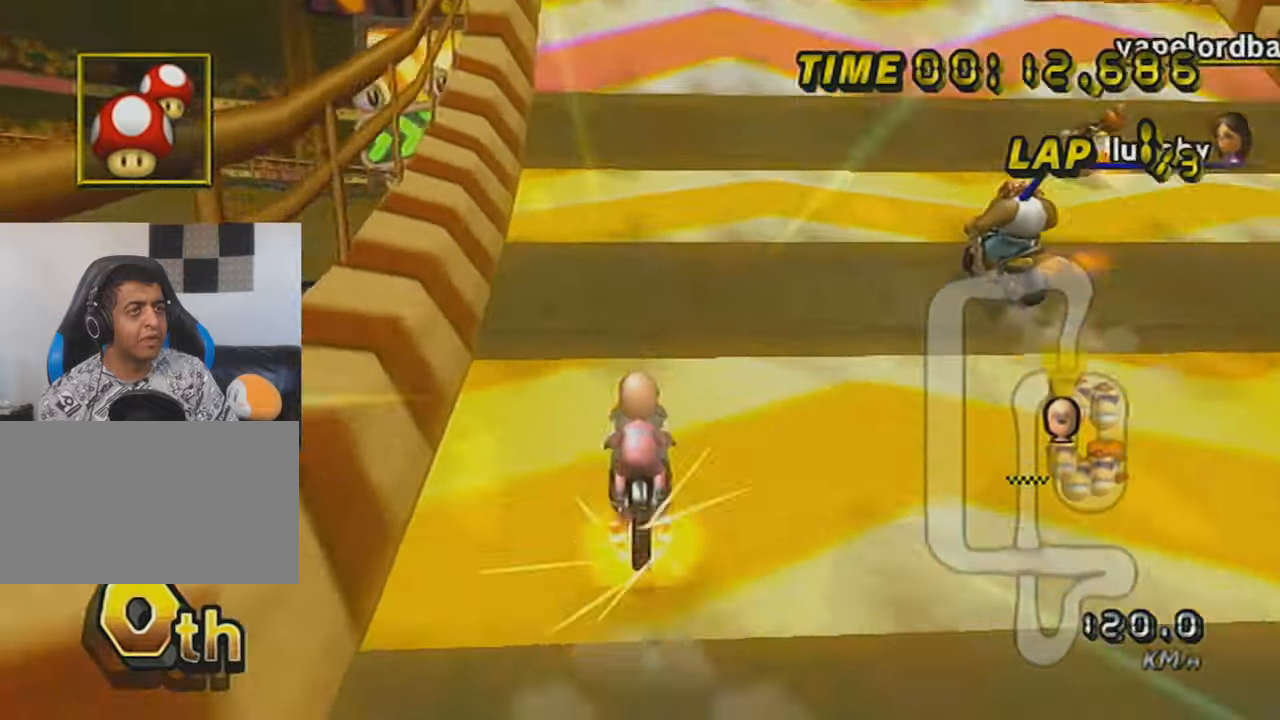
Gameplay with a controller (Nintendo layout); each line is a JSON object with the inputs held at the frame after it. "events" lists button and stick changes between this image and that frame as [ms after this image, input, new state], when the widget could be followed in between. Not read: L3 R3 right_stick.
{"buttons": ["A", "R1"], "left_stick": "up-left", "events": [[133, "R1", "down"], [150, "left_stick", "left"], [317, "DPAD_UP", "down"], [417, "DPAD_UP", "up"], [467, "left_stick", "up-left"]]}
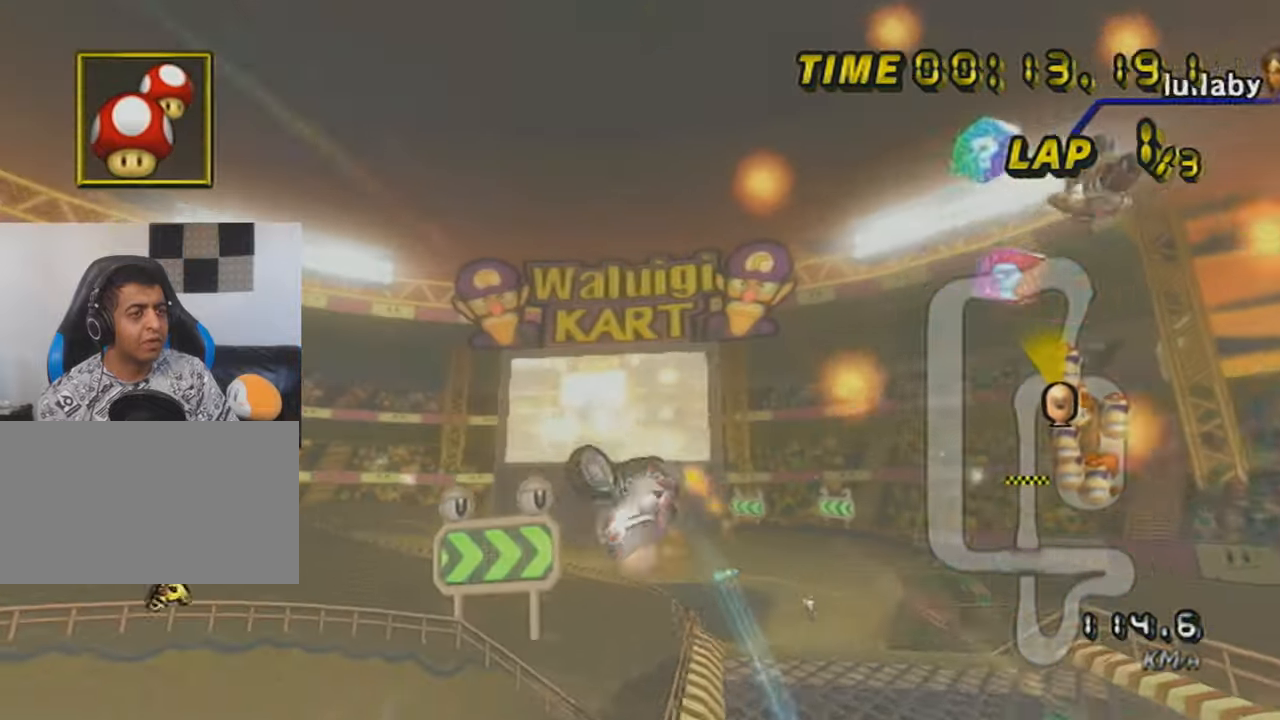
{"buttons": ["A"], "left_stick": "center", "events": [[33, "left_stick", "up"], [67, "R1", "up"], [250, "left_stick", "right"], [467, "left_stick", "center"]]}
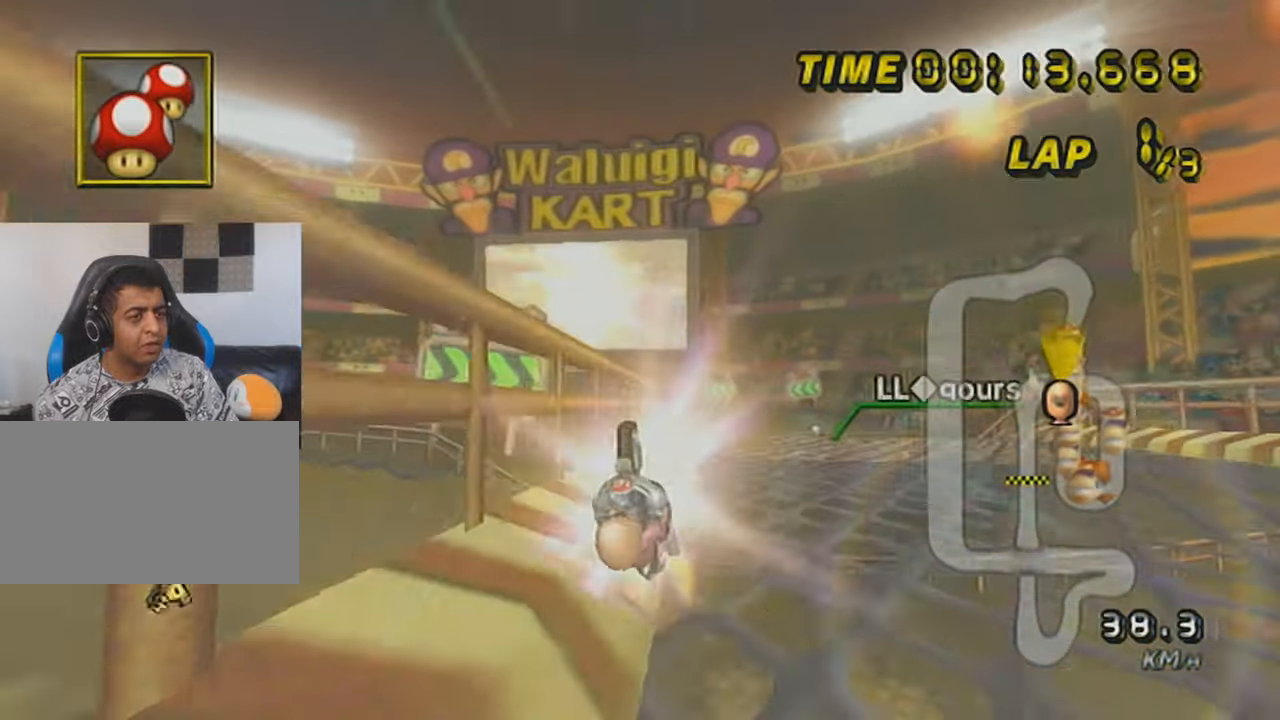
{"buttons": ["A"], "left_stick": "left", "events": [[300, "left_stick", "left"], [400, "DPAD_UP", "down"], [450, "DPAD_UP", "up"]]}
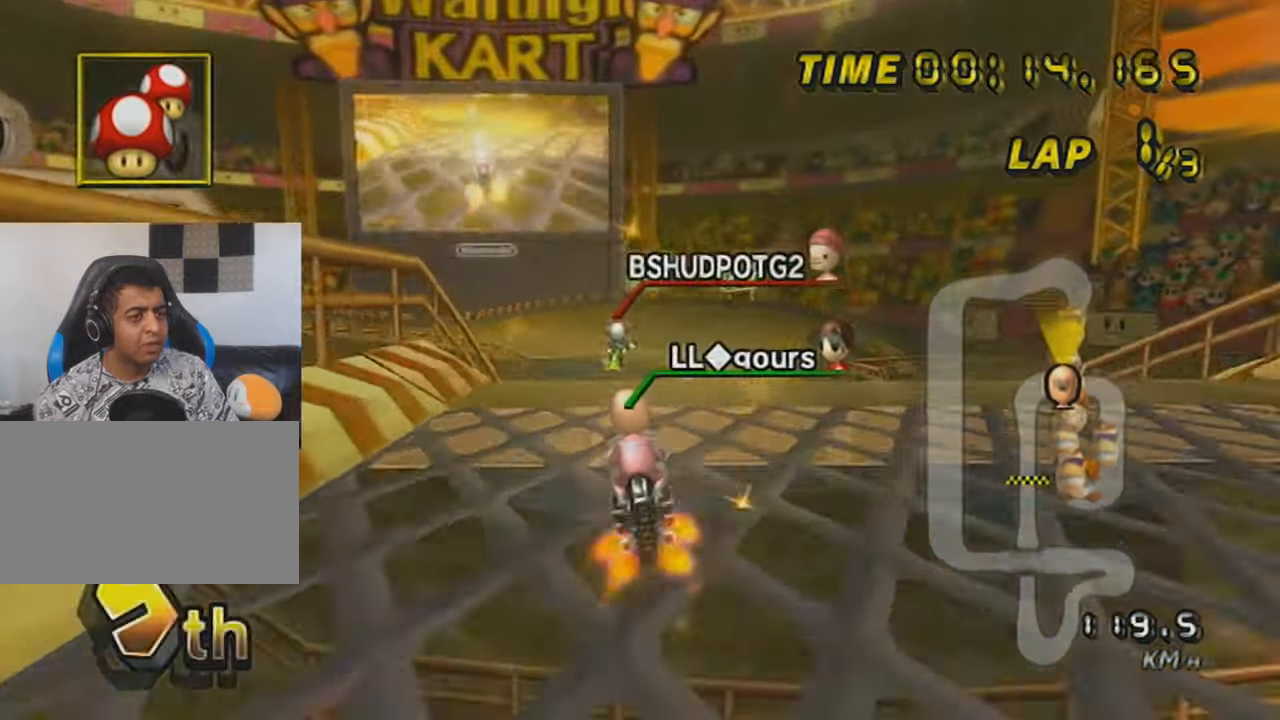
{"buttons": ["A"], "left_stick": "down", "events": [[50, "DPAD_UP", "down"], [151, "DPAD_UP", "up"], [184, "left_stick", "down-left"], [401, "left_stick", "down"]]}
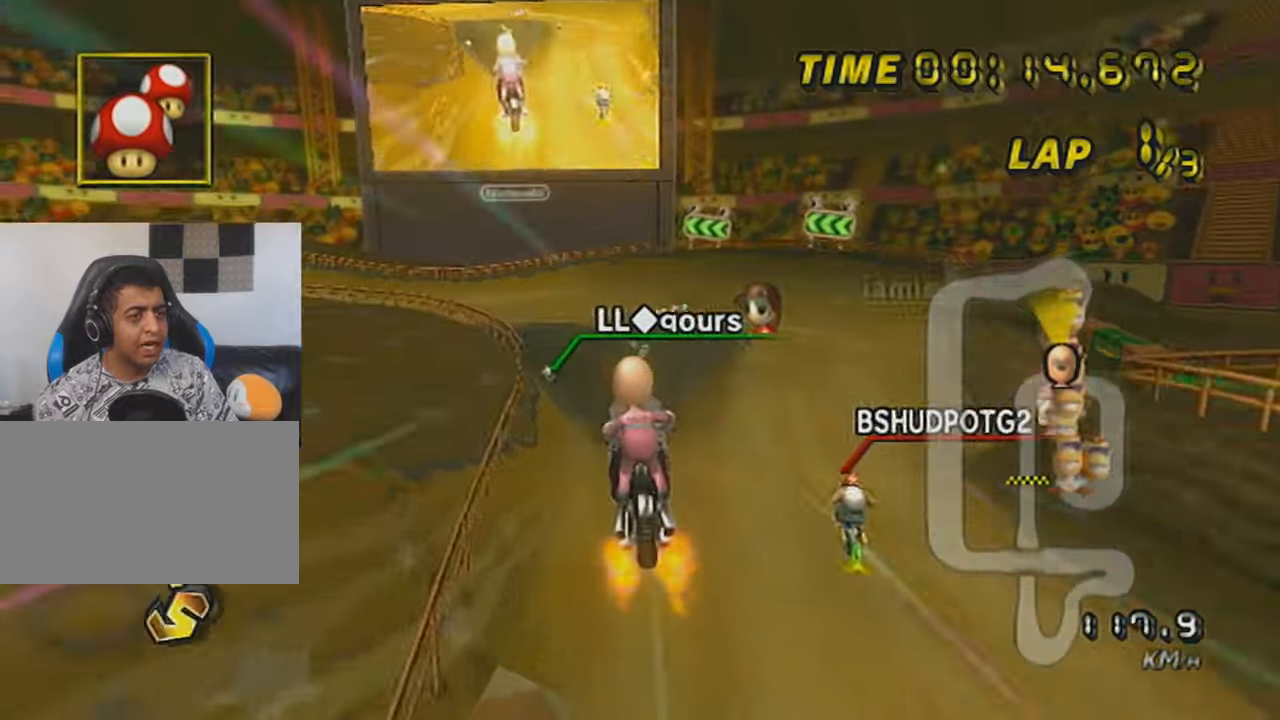
{"buttons": ["A", "R1"], "left_stick": "up-left", "events": [[300, "left_stick", "up-left"], [334, "R1", "down"]]}
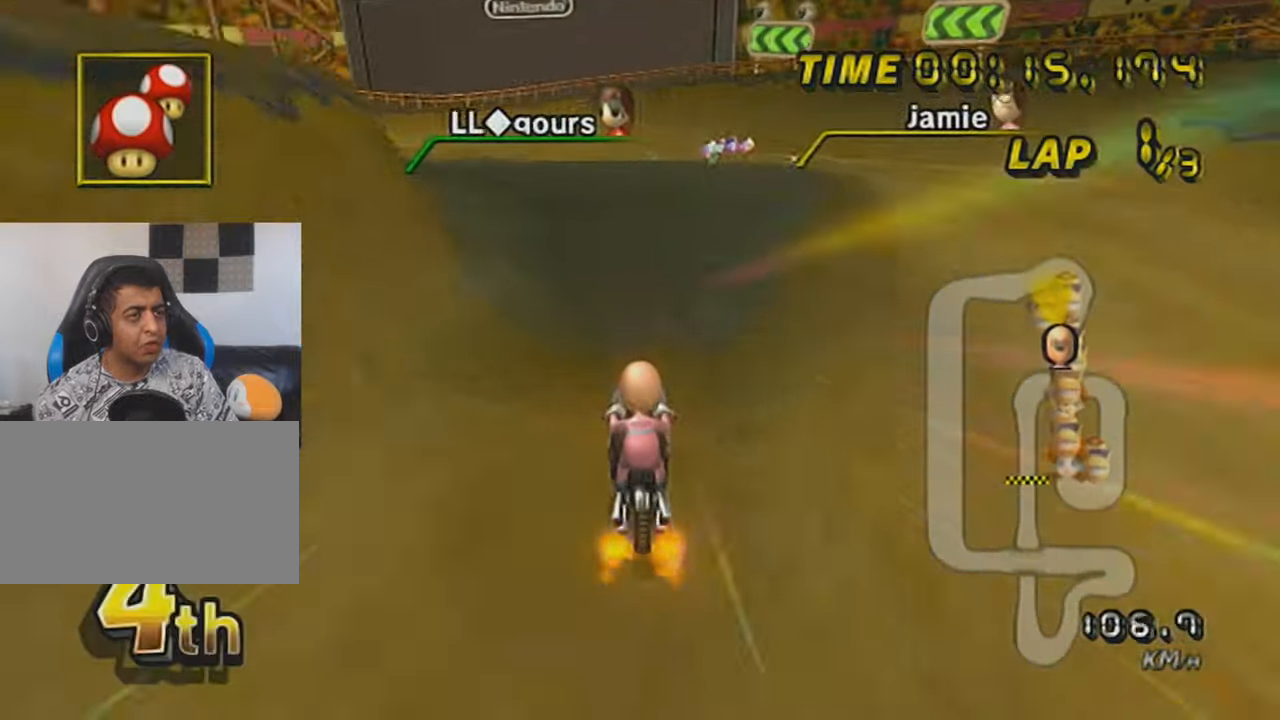
{"buttons": ["A", "R1"], "left_stick": "up-left", "events": [[151, "L1", "down"], [301, "L1", "up"]]}
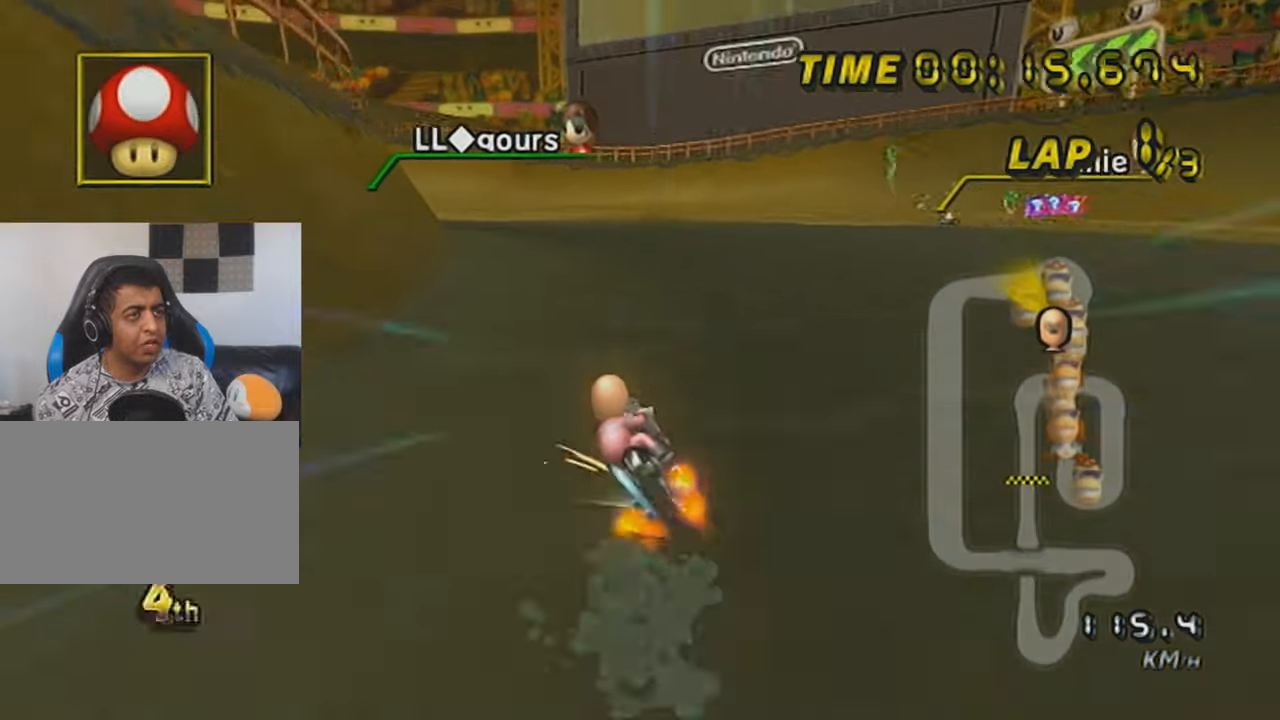
{"buttons": ["A", "R1"], "left_stick": "up-left", "events": [[83, "left_stick", "right"], [450, "left_stick", "up-left"]]}
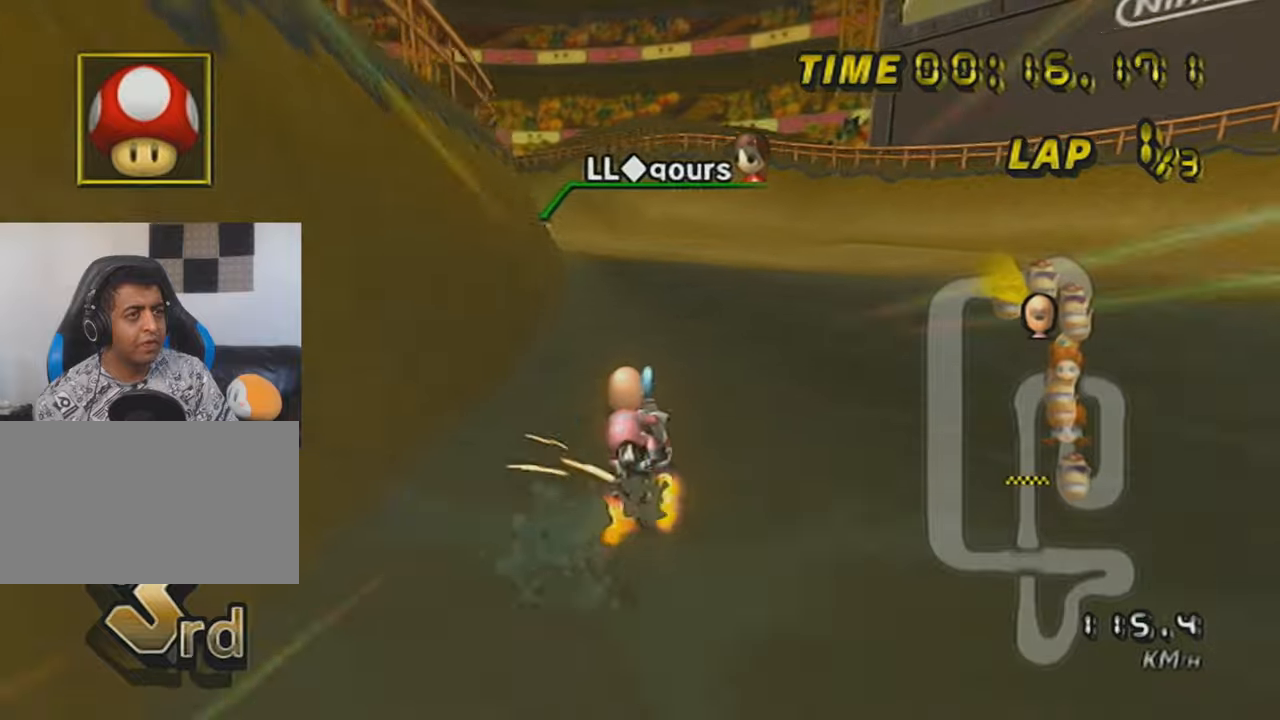
{"buttons": ["A", "R1"], "left_stick": "right", "events": [[117, "left_stick", "right"]]}
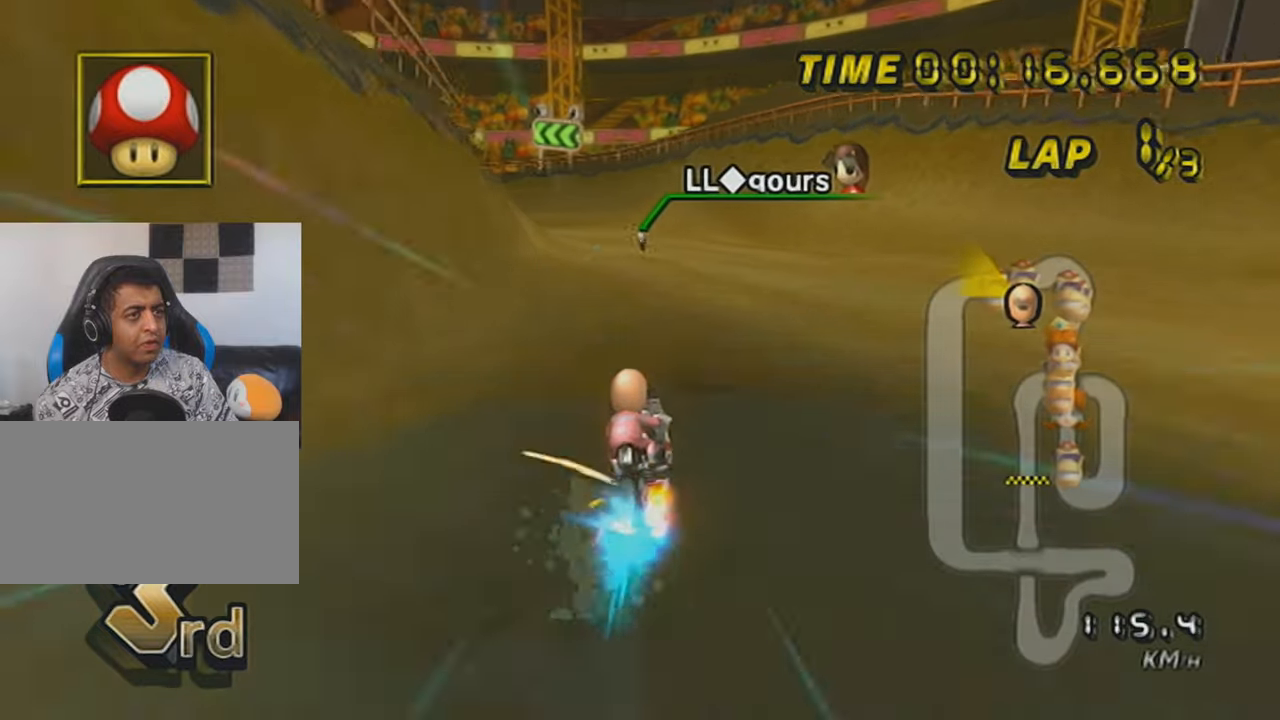
{"buttons": ["A", "DPAD_UP"], "left_stick": "left", "events": [[84, "left_stick", "center"], [150, "R1", "up"], [184, "DPAD_UP", "down"], [267, "DPAD_UP", "up"], [267, "left_stick", "left"], [334, "DPAD_UP", "down"], [434, "DPAD_UP", "up"], [484, "DPAD_UP", "down"]]}
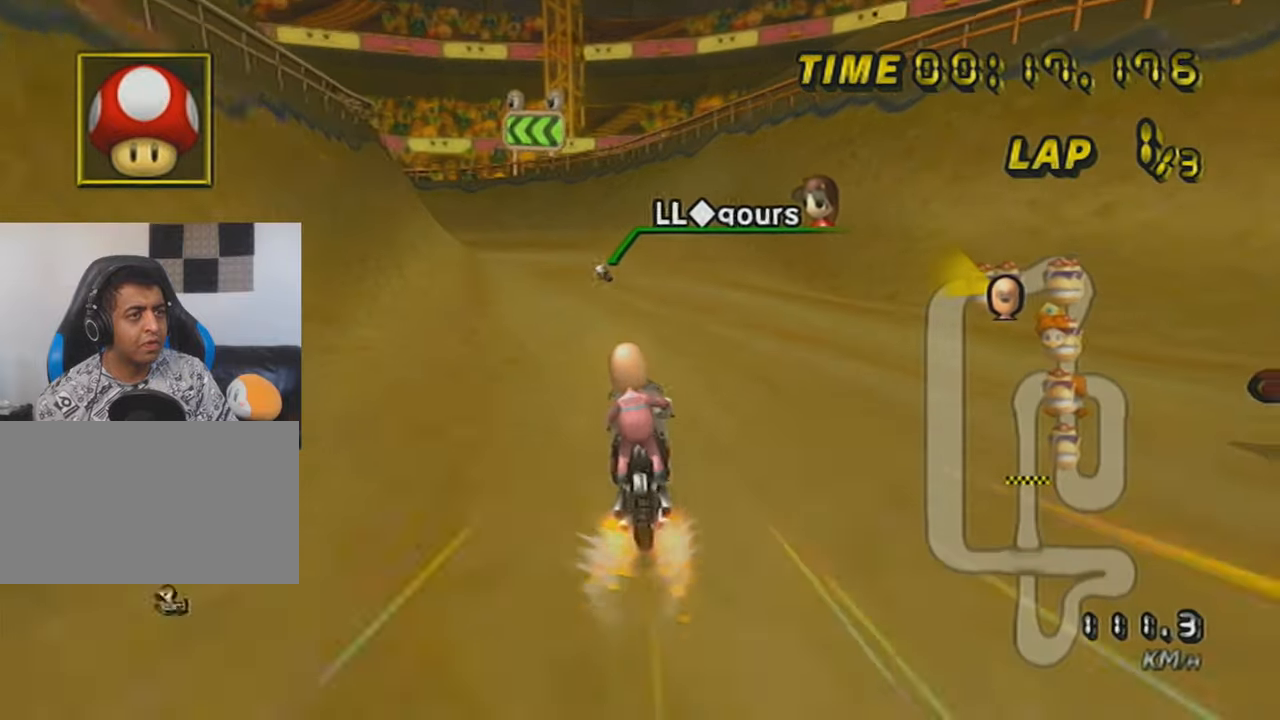
{"buttons": ["A", "R1"], "left_stick": "left", "events": [[50, "X", "down"], [117, "DPAD_UP", "up"], [200, "X", "up"], [233, "left_stick", "center"], [400, "R1", "down"], [434, "left_stick", "up-left"], [484, "left_stick", "left"]]}
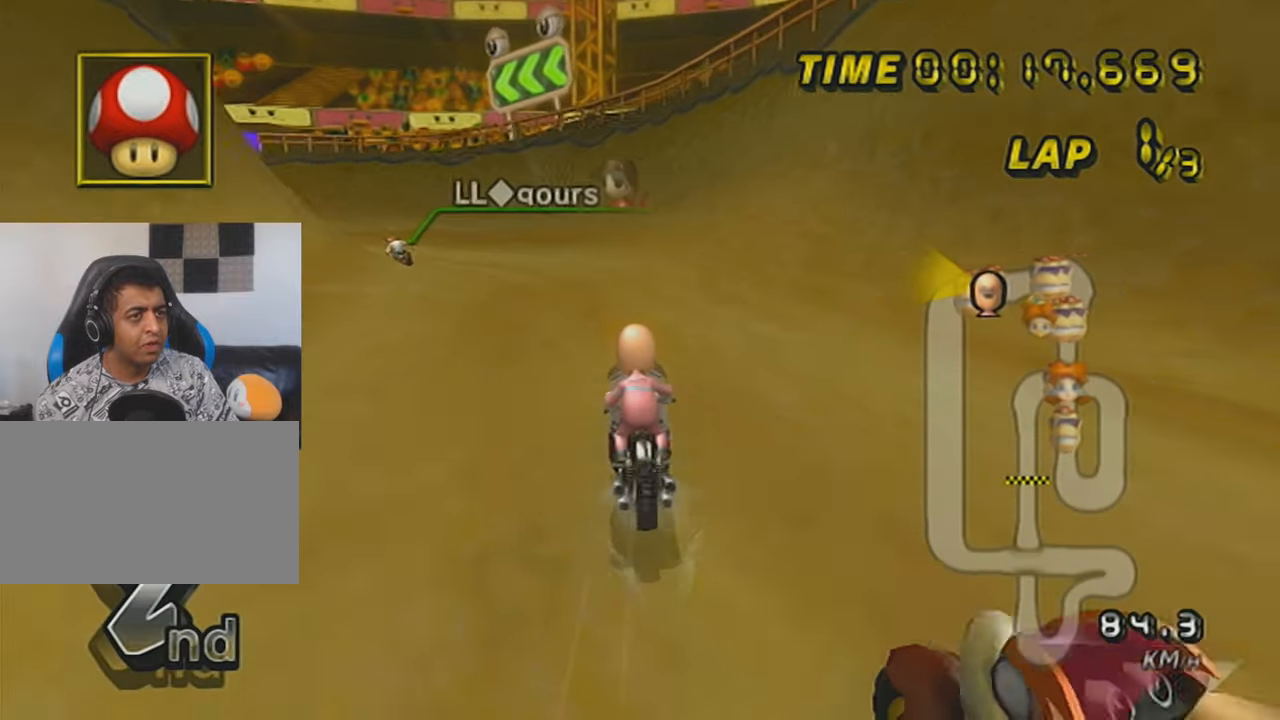
{"buttons": ["A", "R1"], "left_stick": "center", "events": [[117, "X", "down"], [267, "X", "up"], [367, "left_stick", "center"]]}
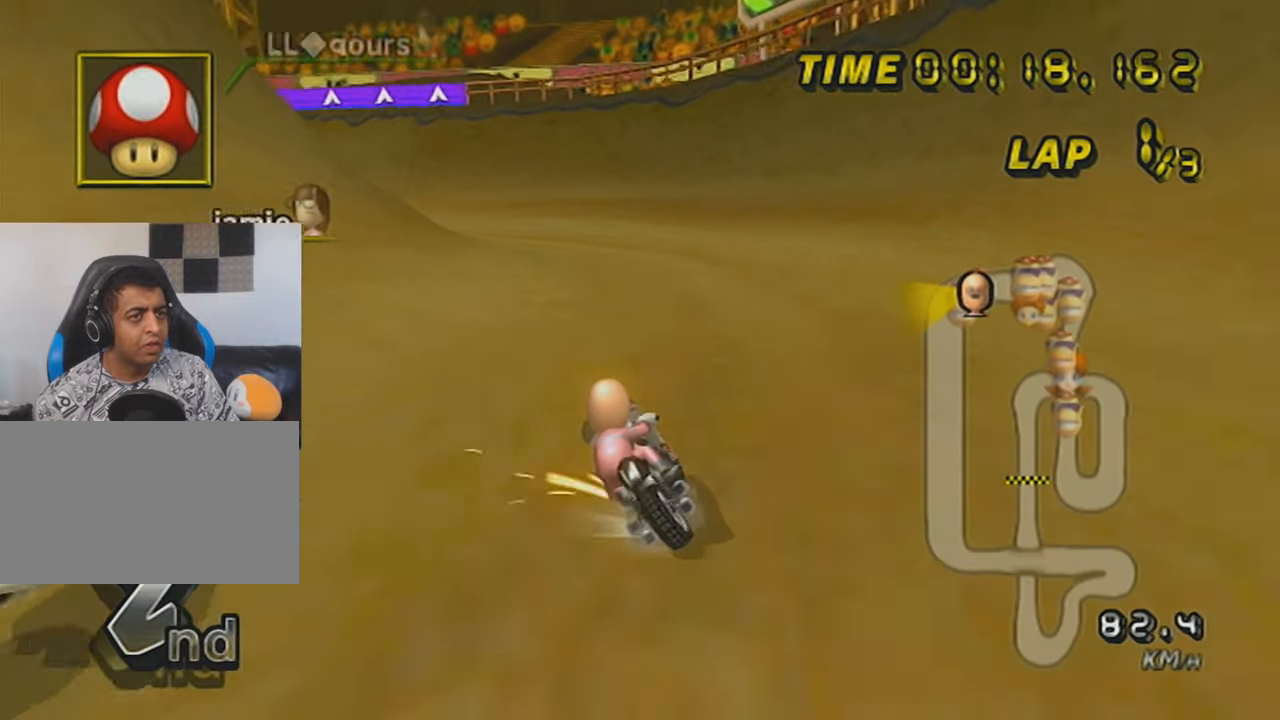
{"buttons": ["A", "R1"], "left_stick": "left", "events": [[150, "left_stick", "left"]]}
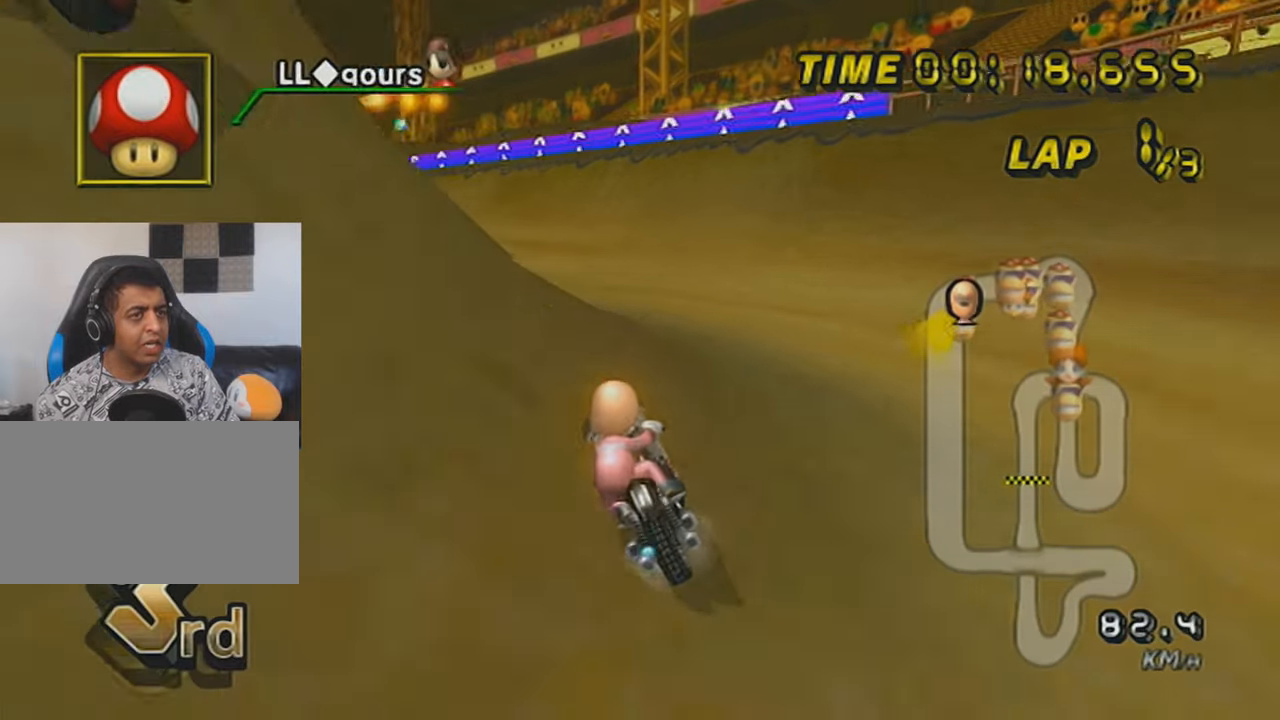
{"buttons": ["A", "R1"], "left_stick": "center", "events": [[17, "left_stick", "center"], [150, "left_stick", "left"], [401, "left_stick", "center"]]}
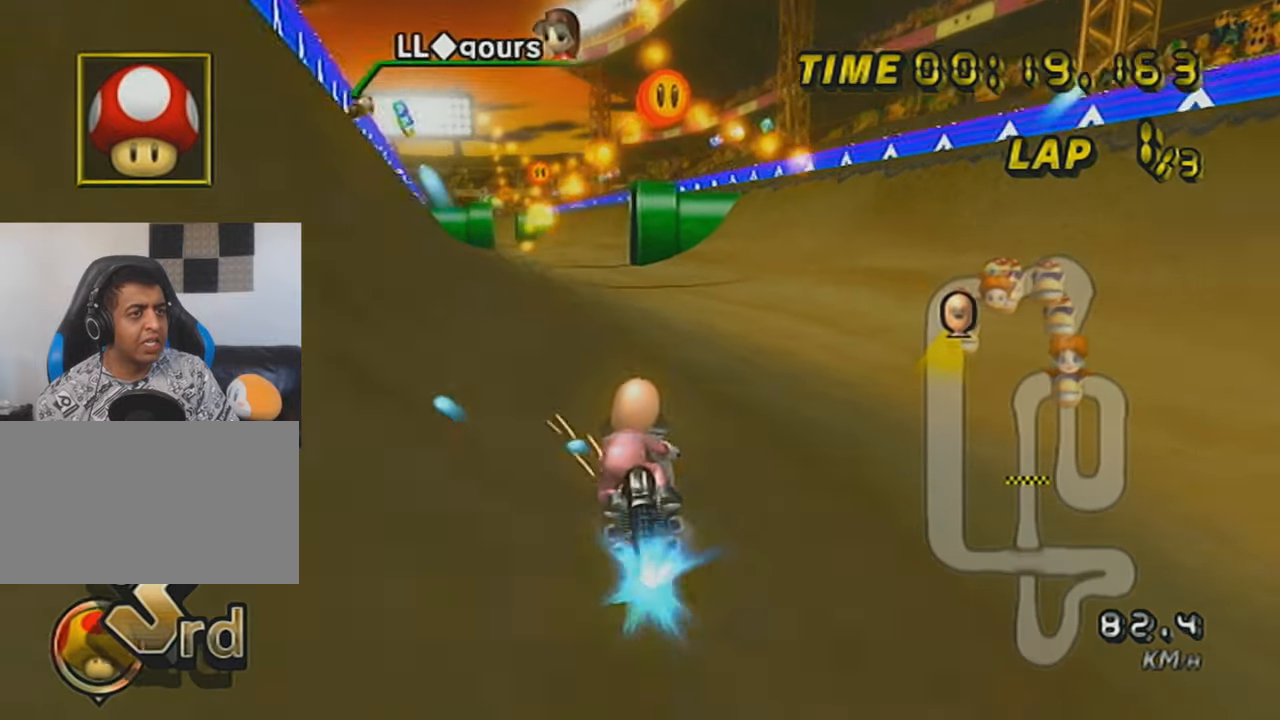
{"buttons": ["A", "R1"], "left_stick": "center", "events": [[16, "left_stick", "left"], [150, "left_stick", "center"]]}
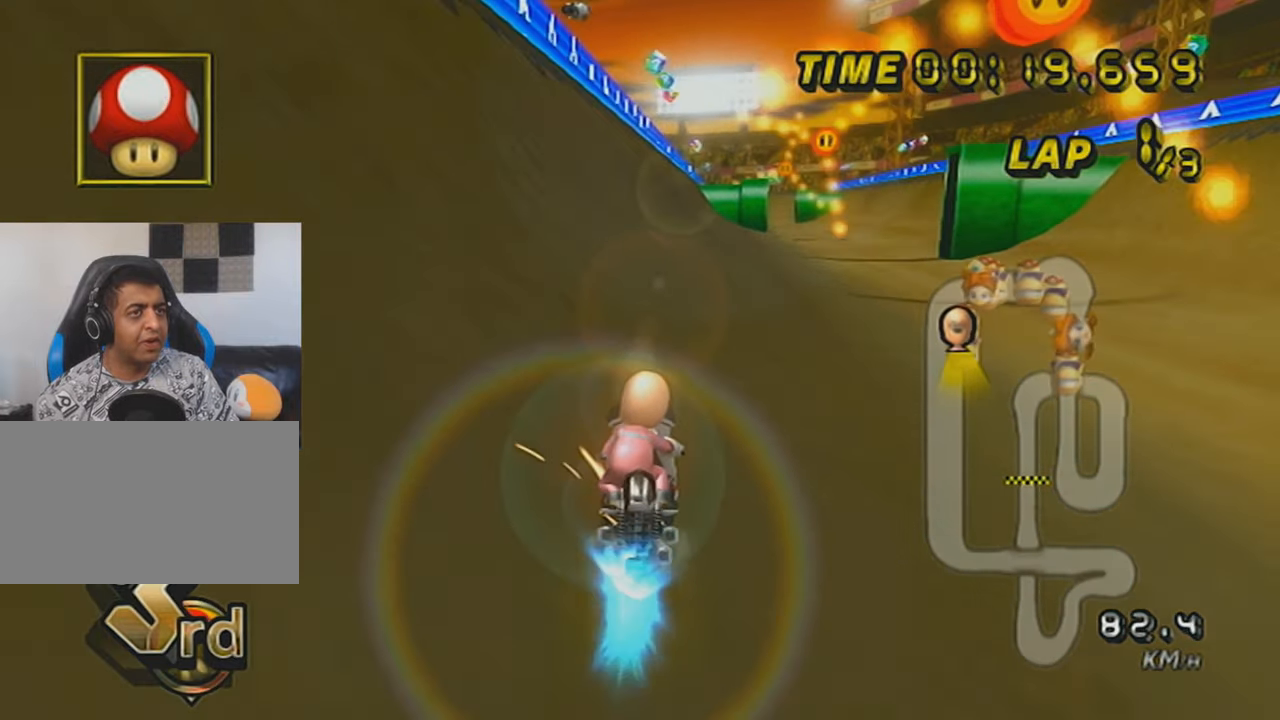
{"buttons": ["A"], "left_stick": "center", "events": [[17, "left_stick", "right"], [150, "left_stick", "center"], [267, "R1", "up"]]}
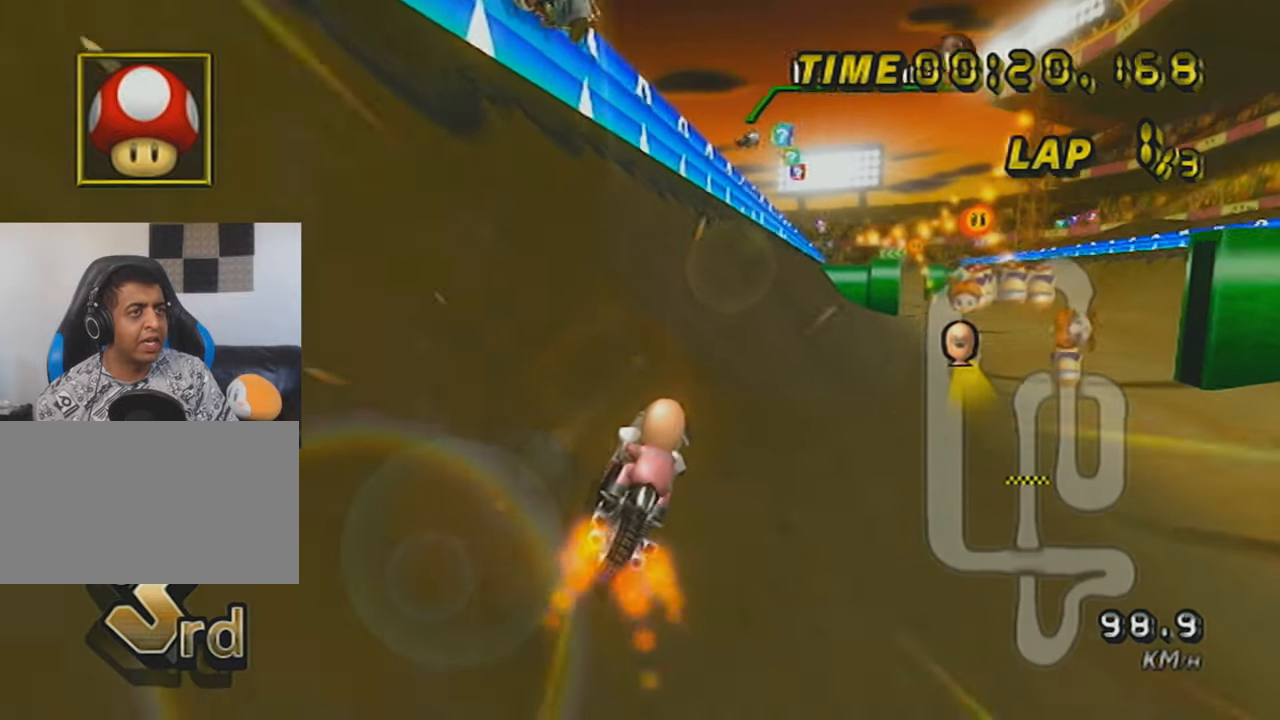
{"buttons": ["A"], "left_stick": "center", "events": [[167, "left_stick", "right"], [300, "left_stick", "center"]]}
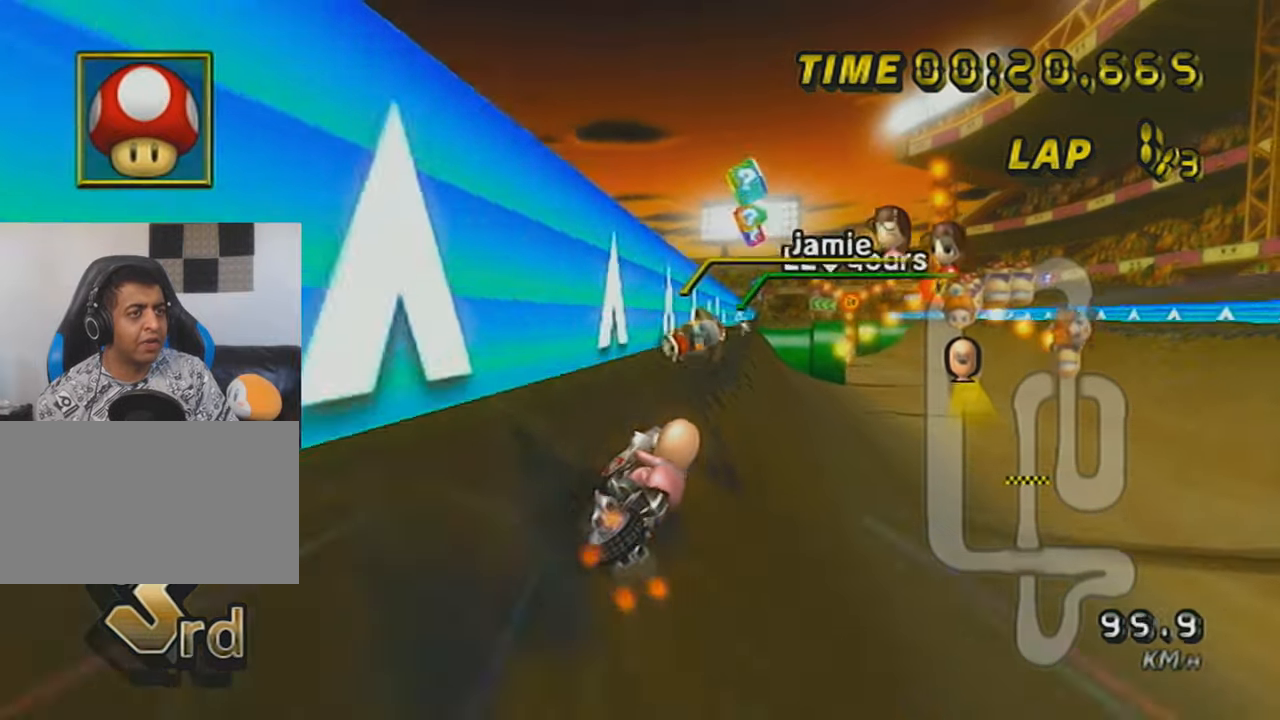
{"buttons": ["A"], "left_stick": "center", "events": []}
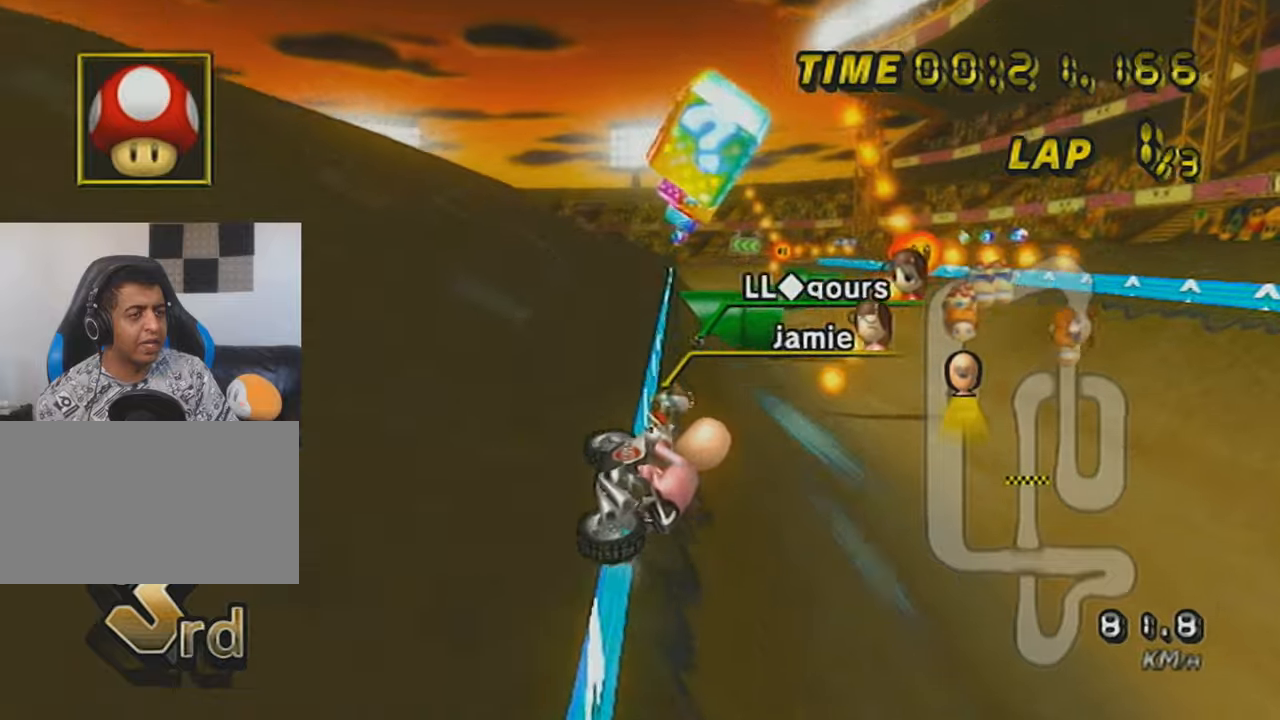
{"buttons": ["A", "R1"], "left_stick": "left", "events": [[367, "R1", "down"], [384, "left_stick", "left"]]}
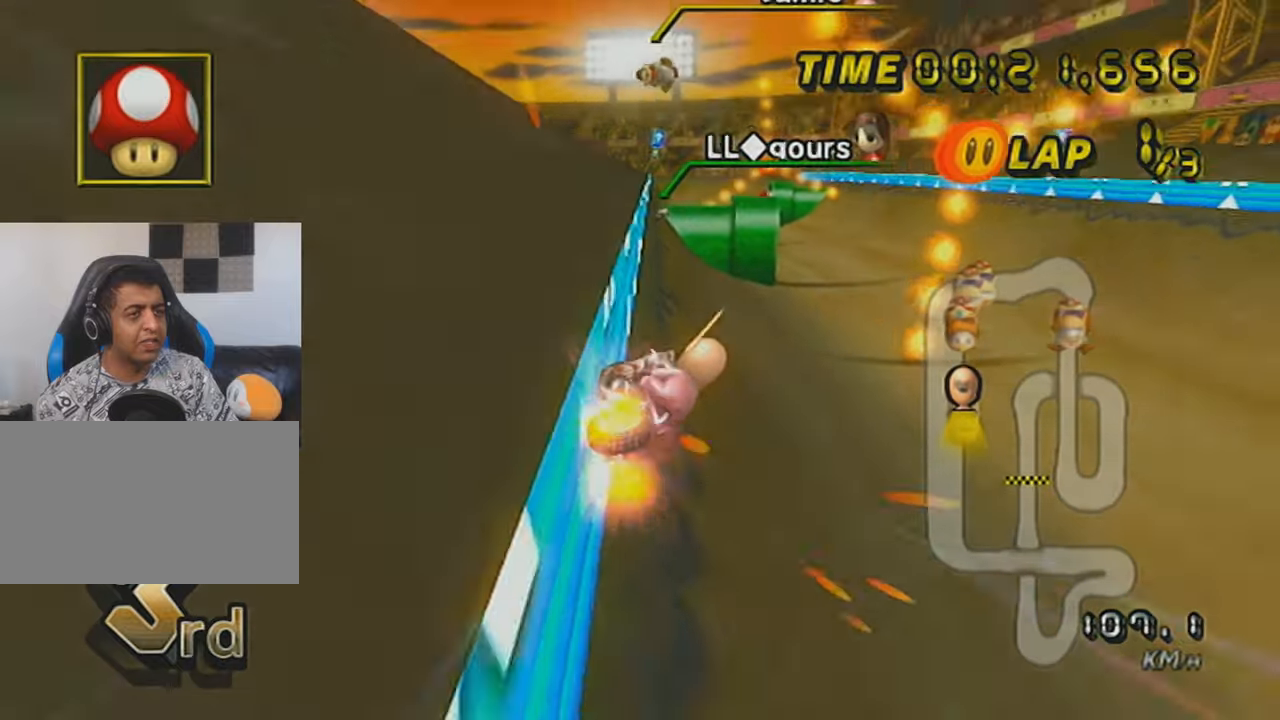
{"buttons": ["A"], "left_stick": "center", "events": [[34, "R1", "up"], [34, "left_stick", "center"]]}
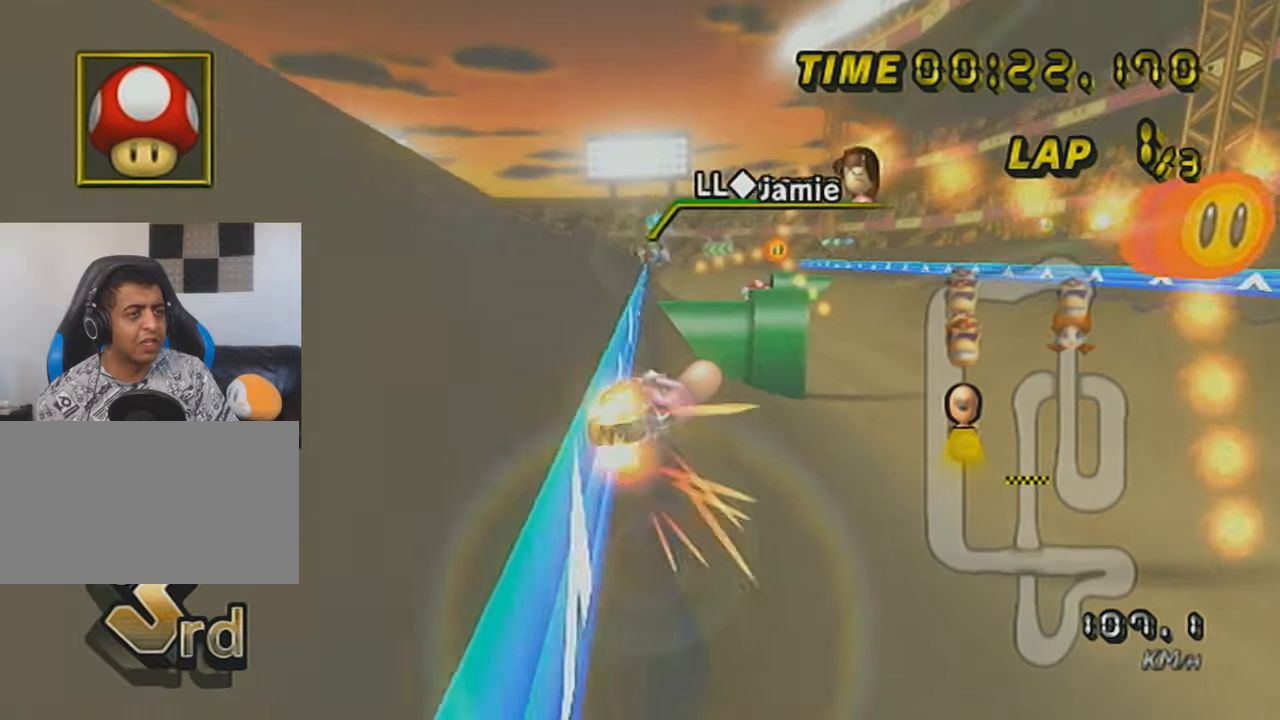
{"buttons": ["A"], "left_stick": "center", "events": [[33, "R1", "down"], [33, "left_stick", "left"], [183, "R1", "up"], [183, "left_stick", "center"]]}
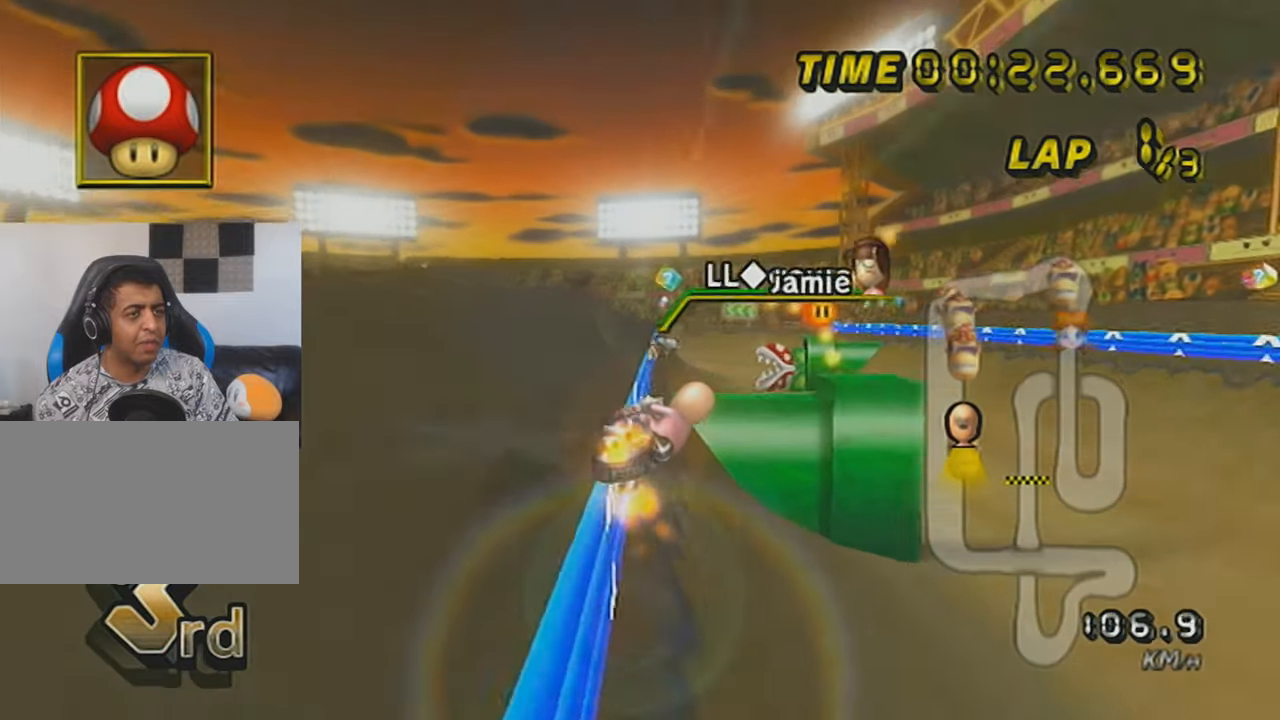
{"buttons": ["A"], "left_stick": "center", "events": [[184, "R1", "down"], [267, "left_stick", "left"], [367, "left_stick", "center"], [384, "R1", "up"]]}
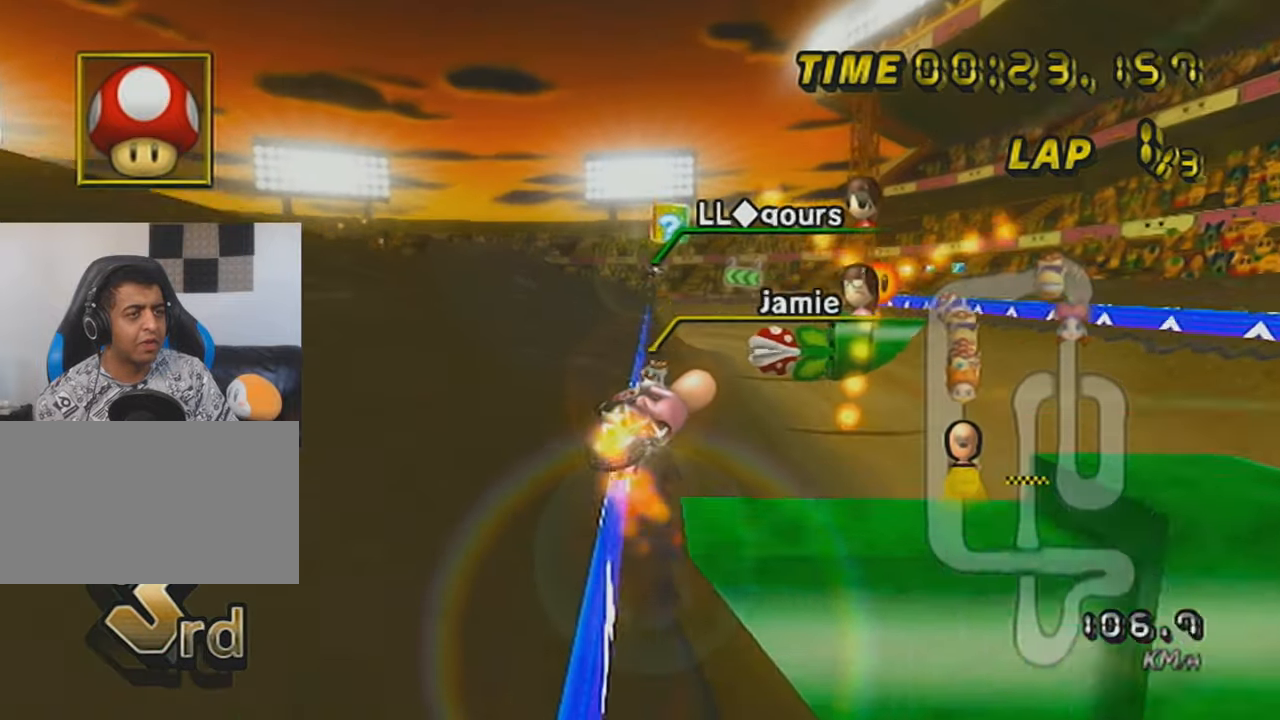
{"buttons": ["A"], "left_stick": "center", "events": []}
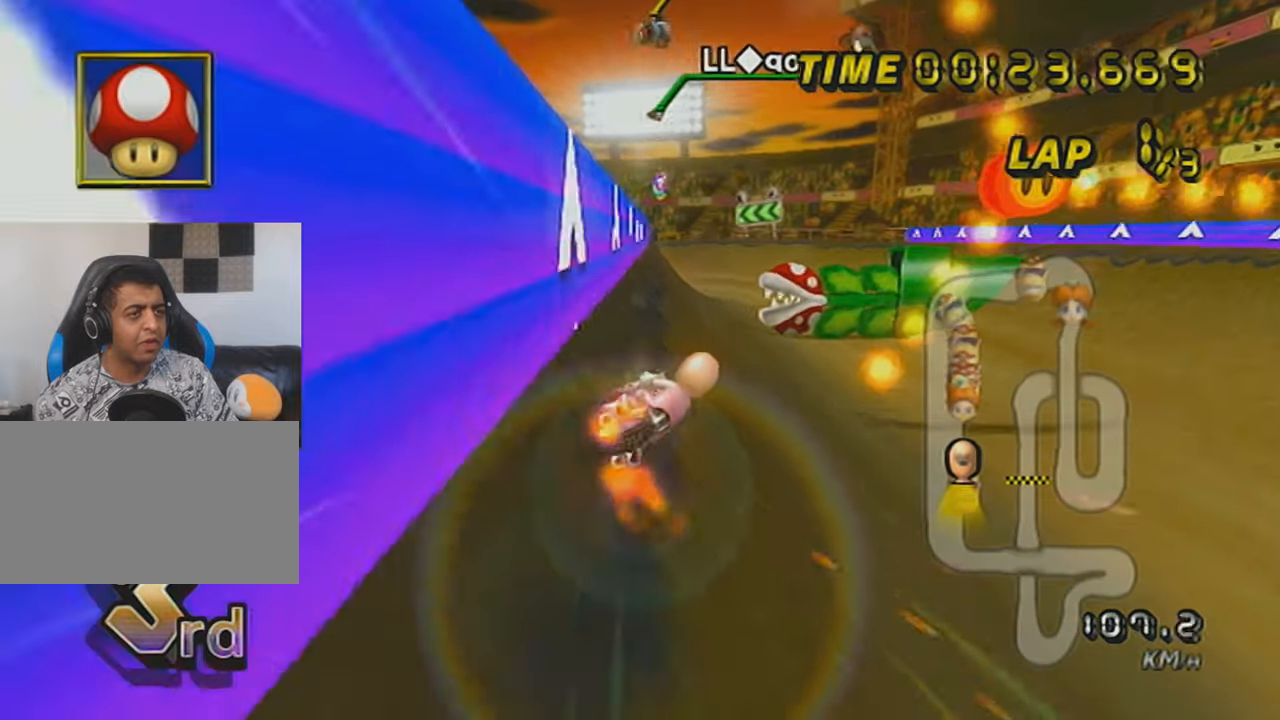
{"buttons": ["A", "R1"], "left_stick": "left", "events": [[384, "R1", "down"], [467, "left_stick", "left"]]}
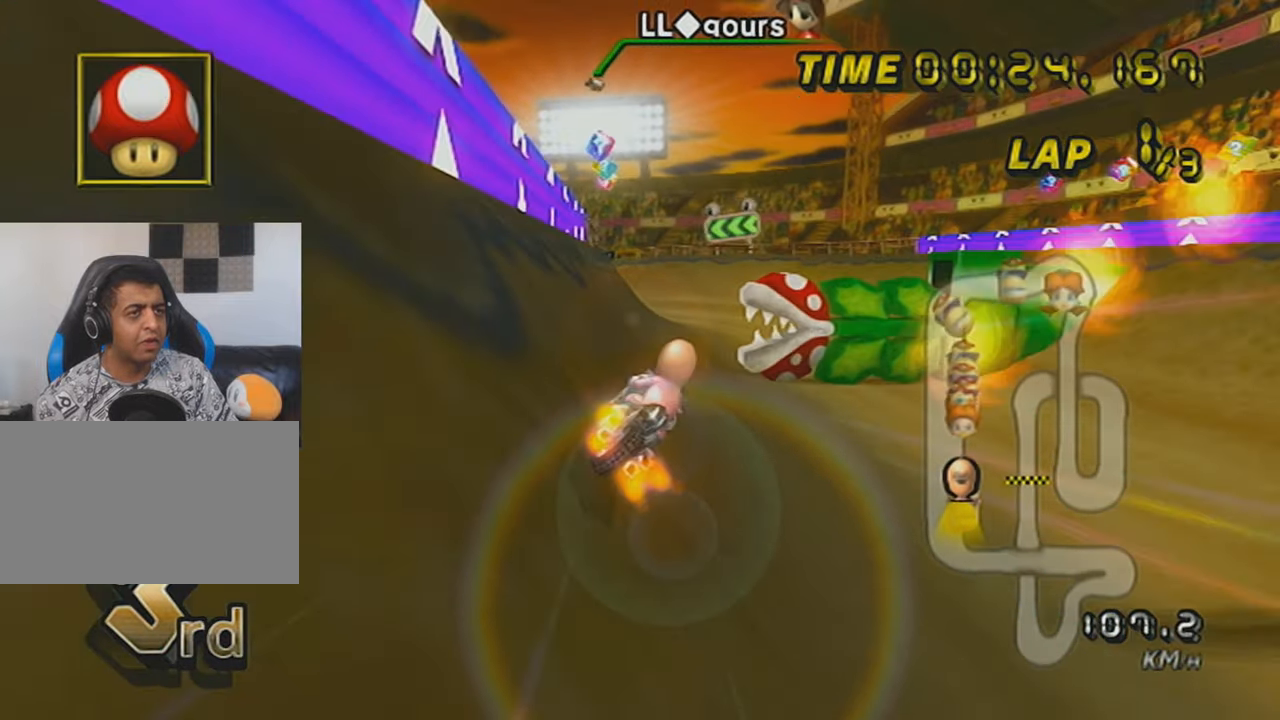
{"buttons": ["A", "L1"], "left_stick": "center", "events": [[133, "left_stick", "center"], [267, "R1", "up"], [500, "L1", "down"]]}
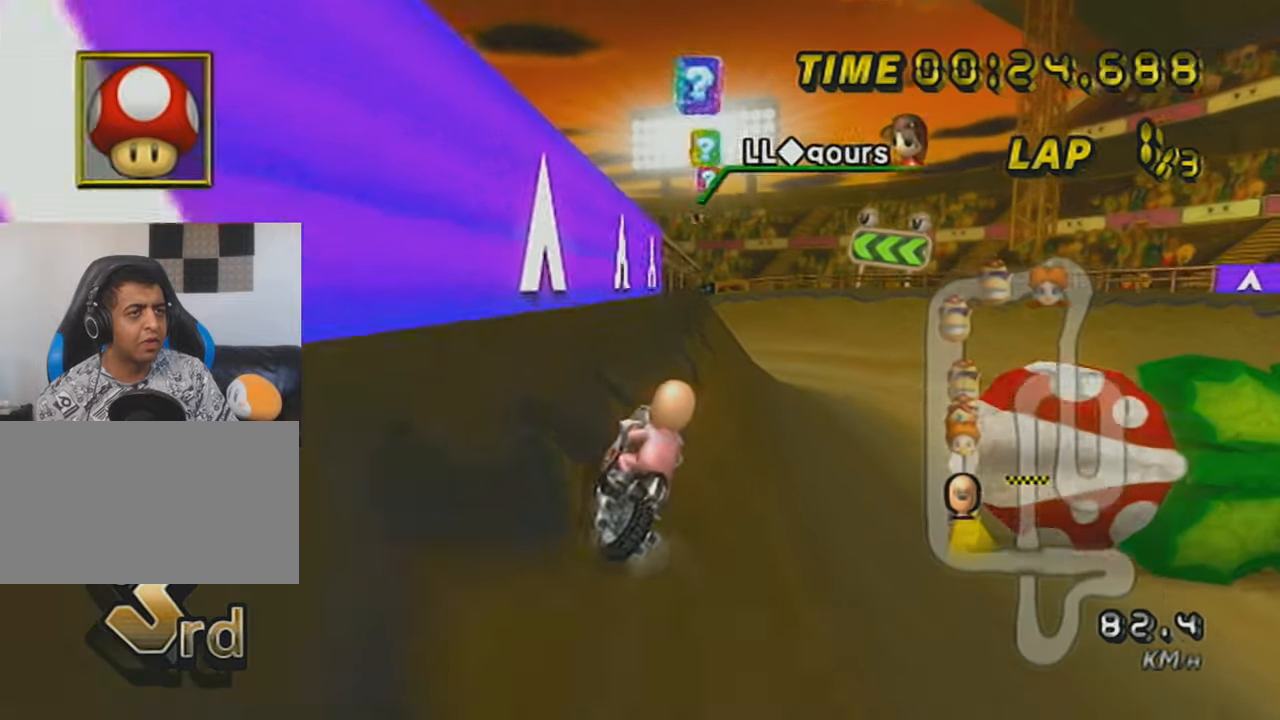
{"buttons": ["A"], "left_stick": "left", "events": [[34, "left_stick", "left"], [134, "L1", "up"], [167, "DPAD_UP", "down"], [217, "DPAD_UP", "up"], [284, "DPAD_UP", "down"], [351, "DPAD_UP", "up"]]}
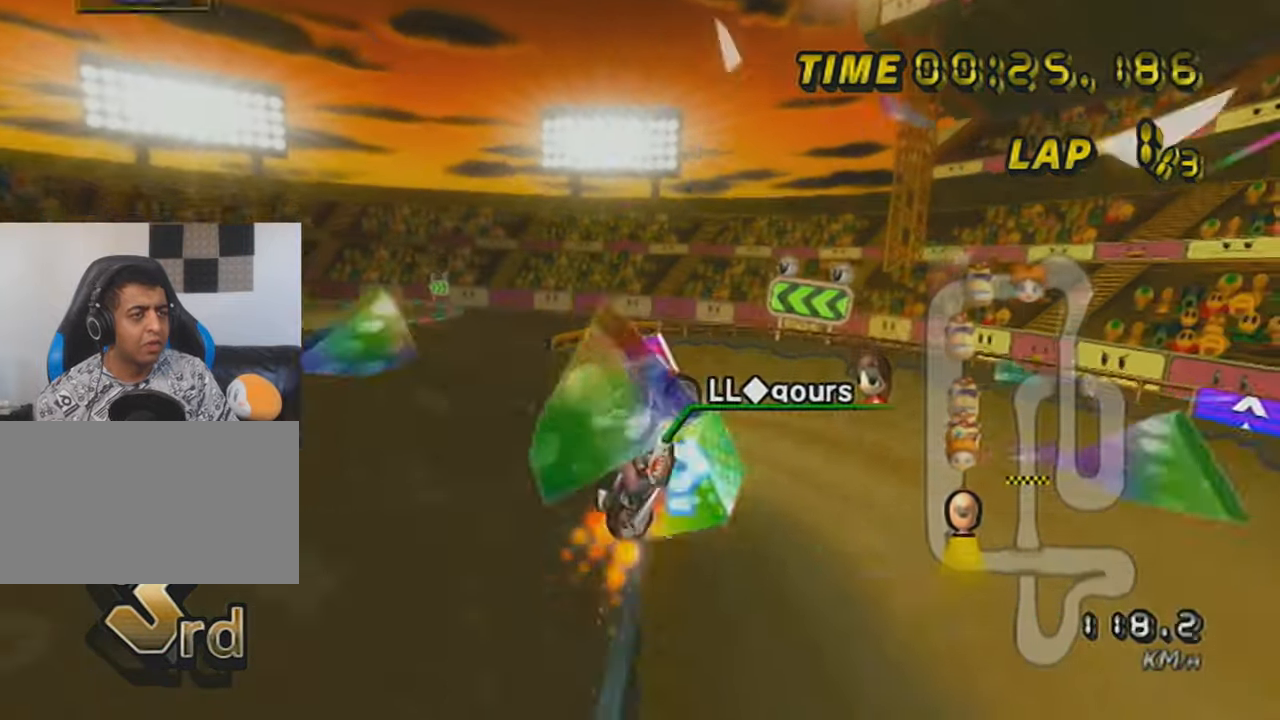
{"buttons": ["A"], "left_stick": "left", "events": []}
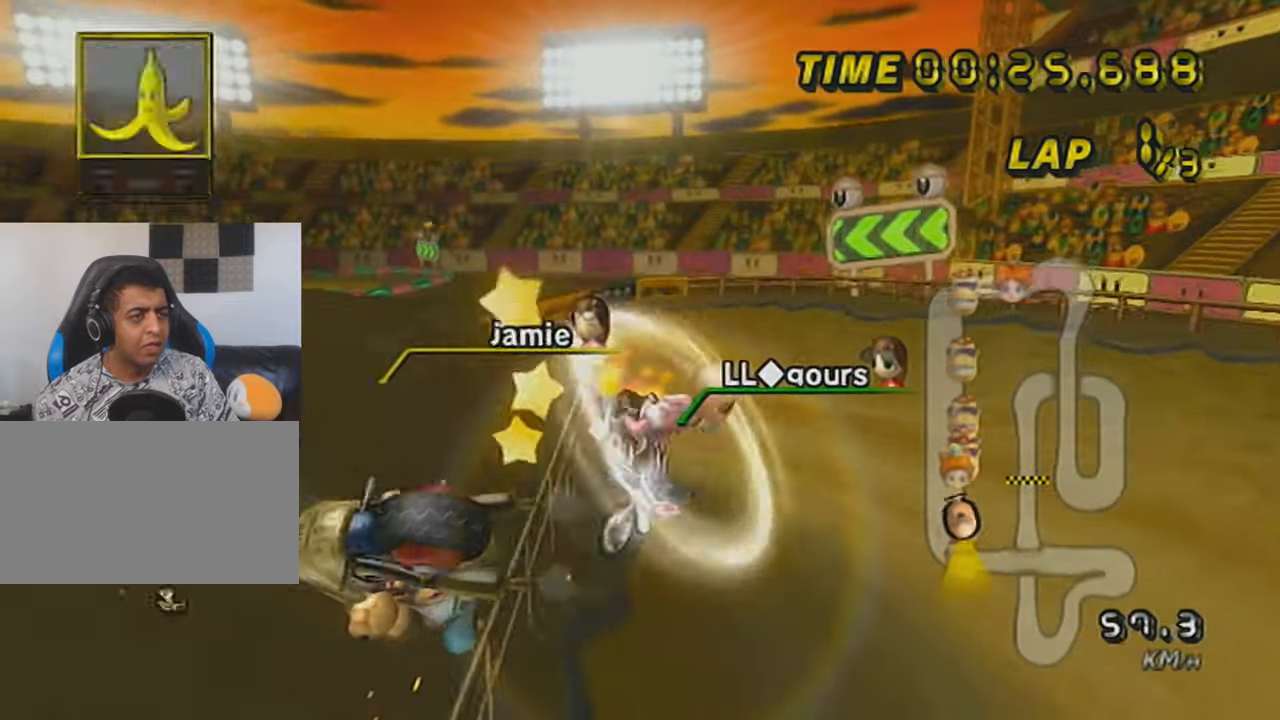
{"buttons": ["A"], "left_stick": "up", "events": [[184, "left_stick", "up-left"], [284, "left_stick", "up"]]}
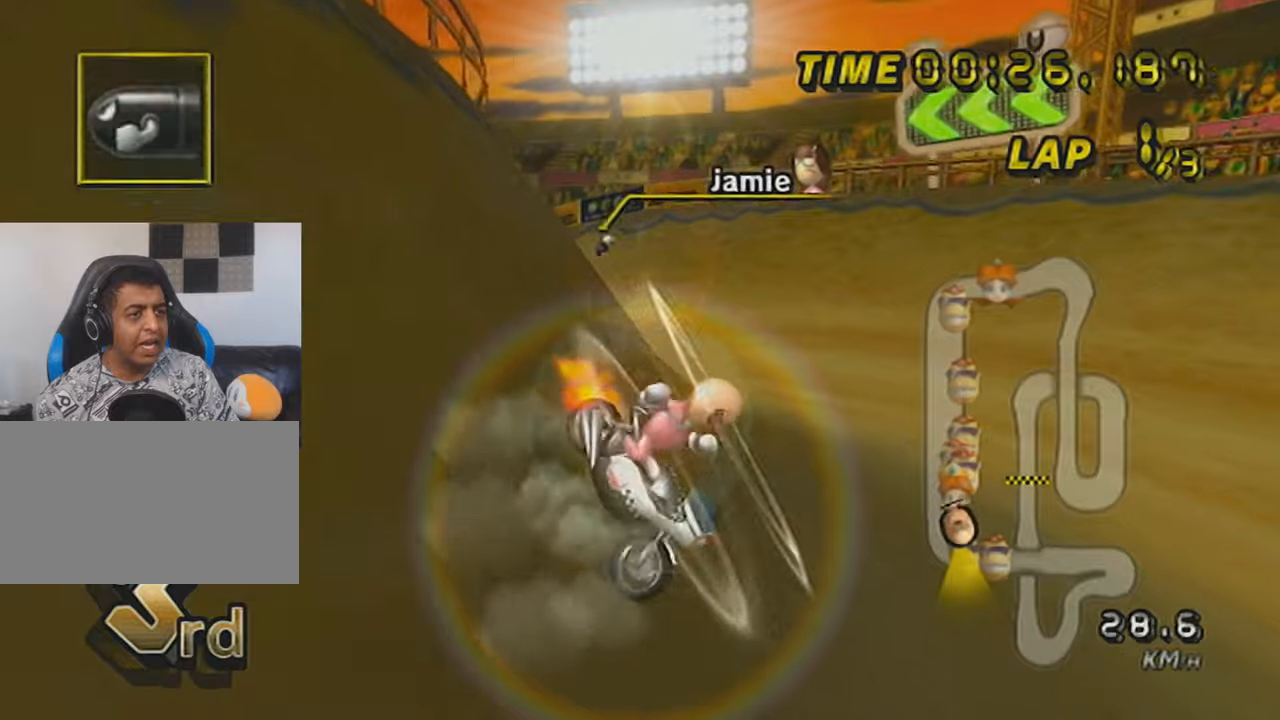
{"buttons": ["A", "L1"], "left_stick": "up", "events": [[434, "L1", "down"]]}
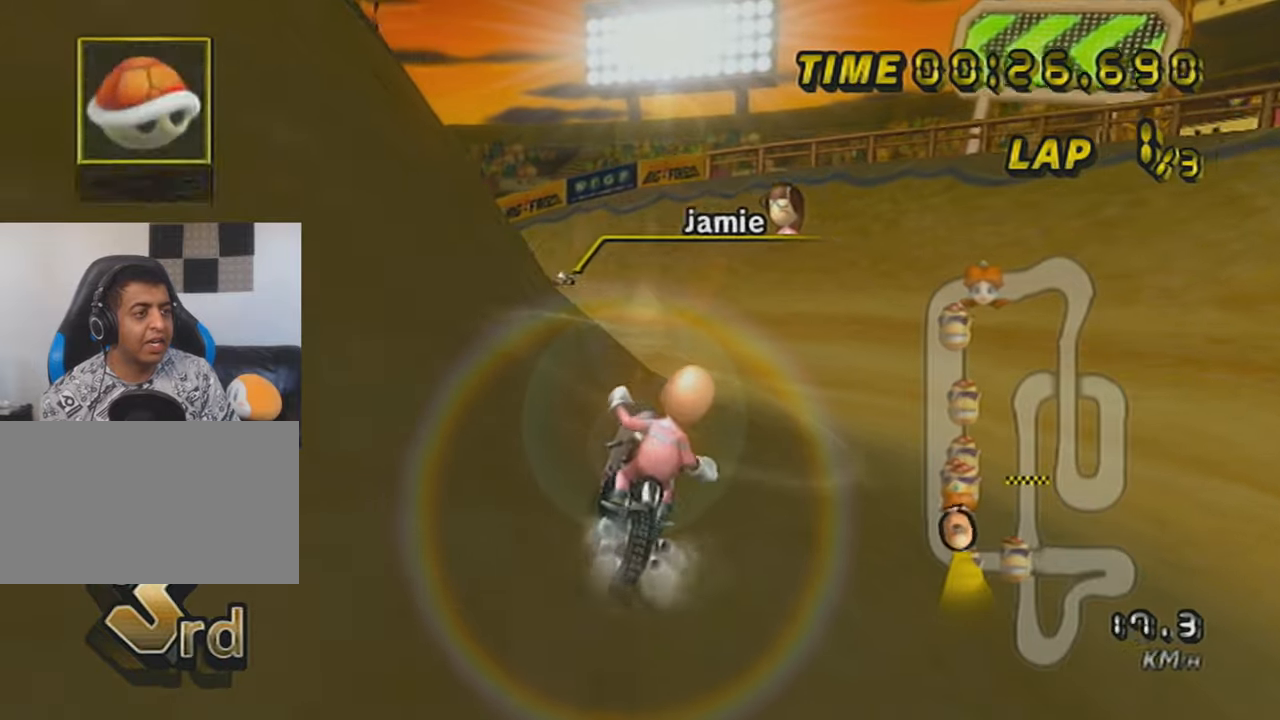
{"buttons": ["A", "X"], "left_stick": "up", "events": [[134, "L1", "up"], [351, "X", "down"]]}